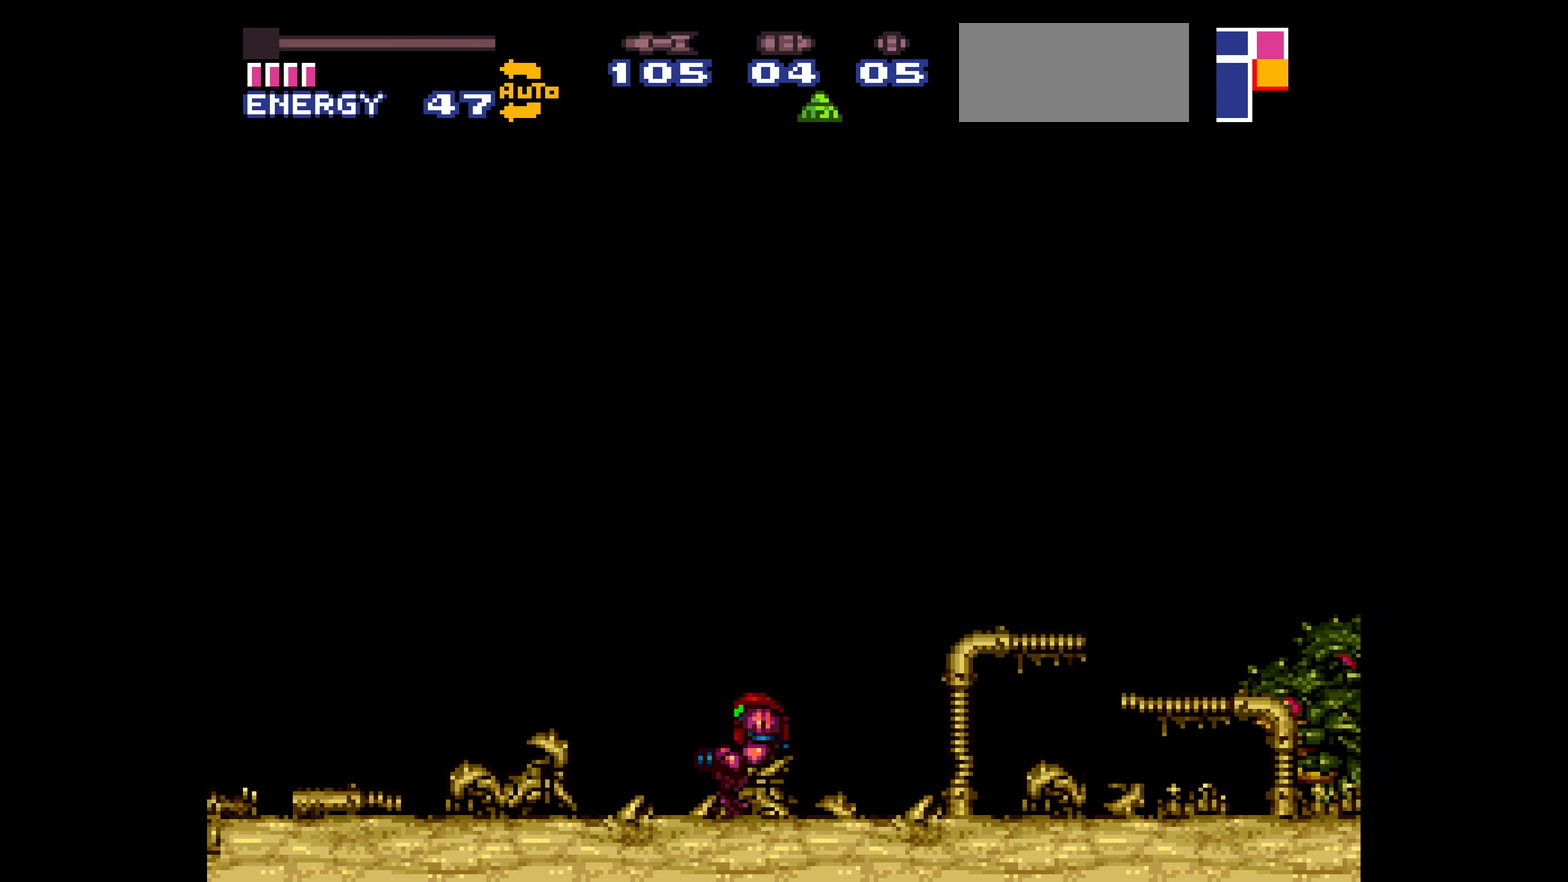
Gameplay with a controller (Nintendo layout); each line is a JSON object with the inputs held at the frame after it. "events" lists button and stick changes between this image and that frame as [ms after this image, input, new state], when the widget could be followed in between. Not read: B L3 R3.
{"buttons": ["X"], "events": [[400, "X", "down"]]}
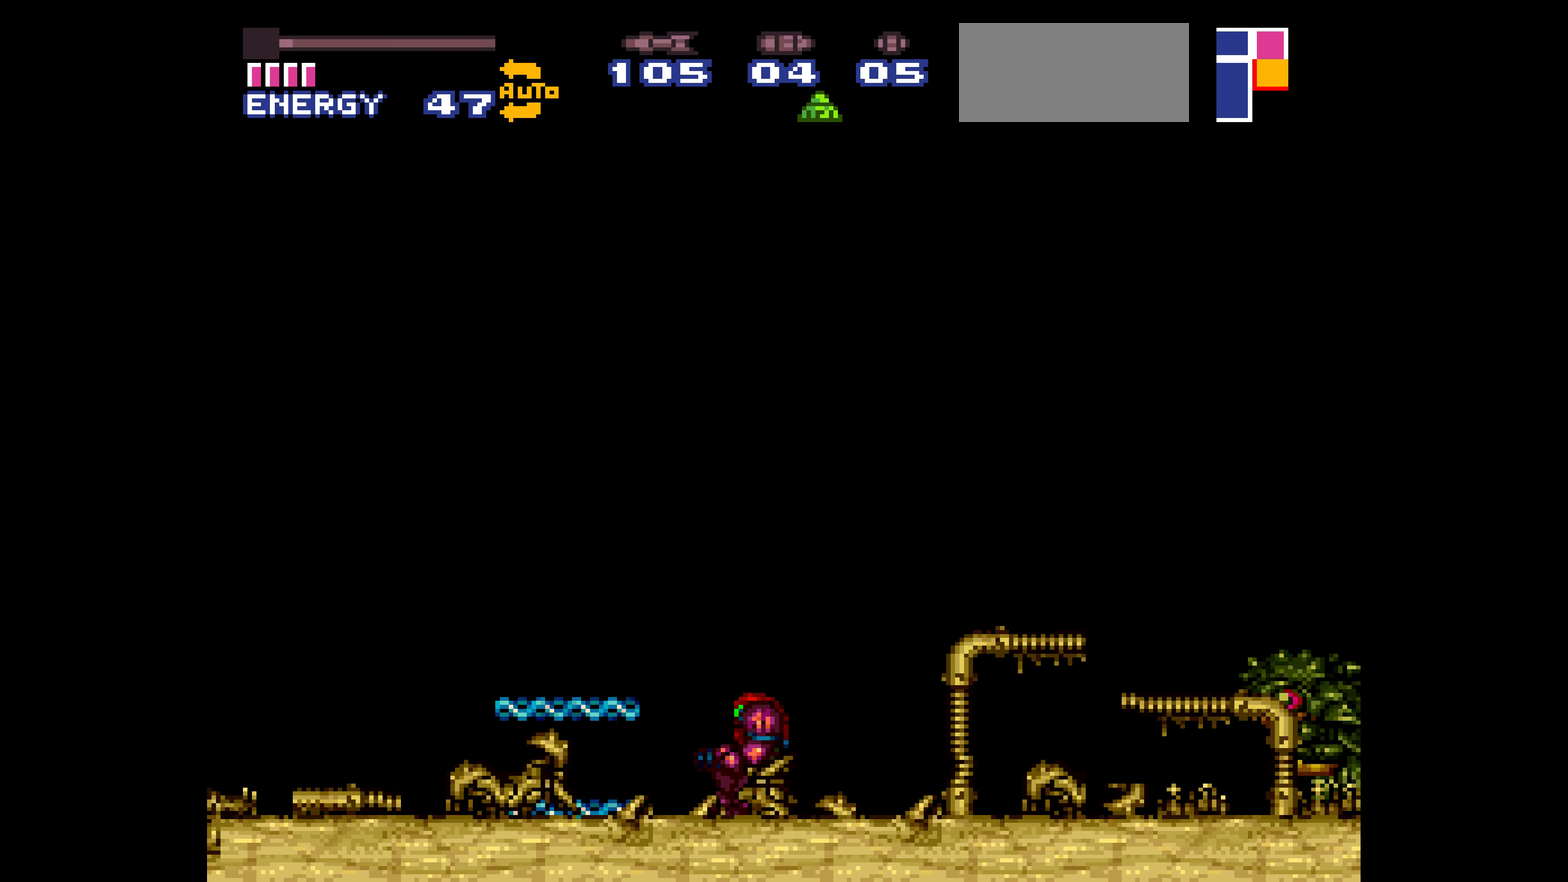
{"buttons": ["X"]}
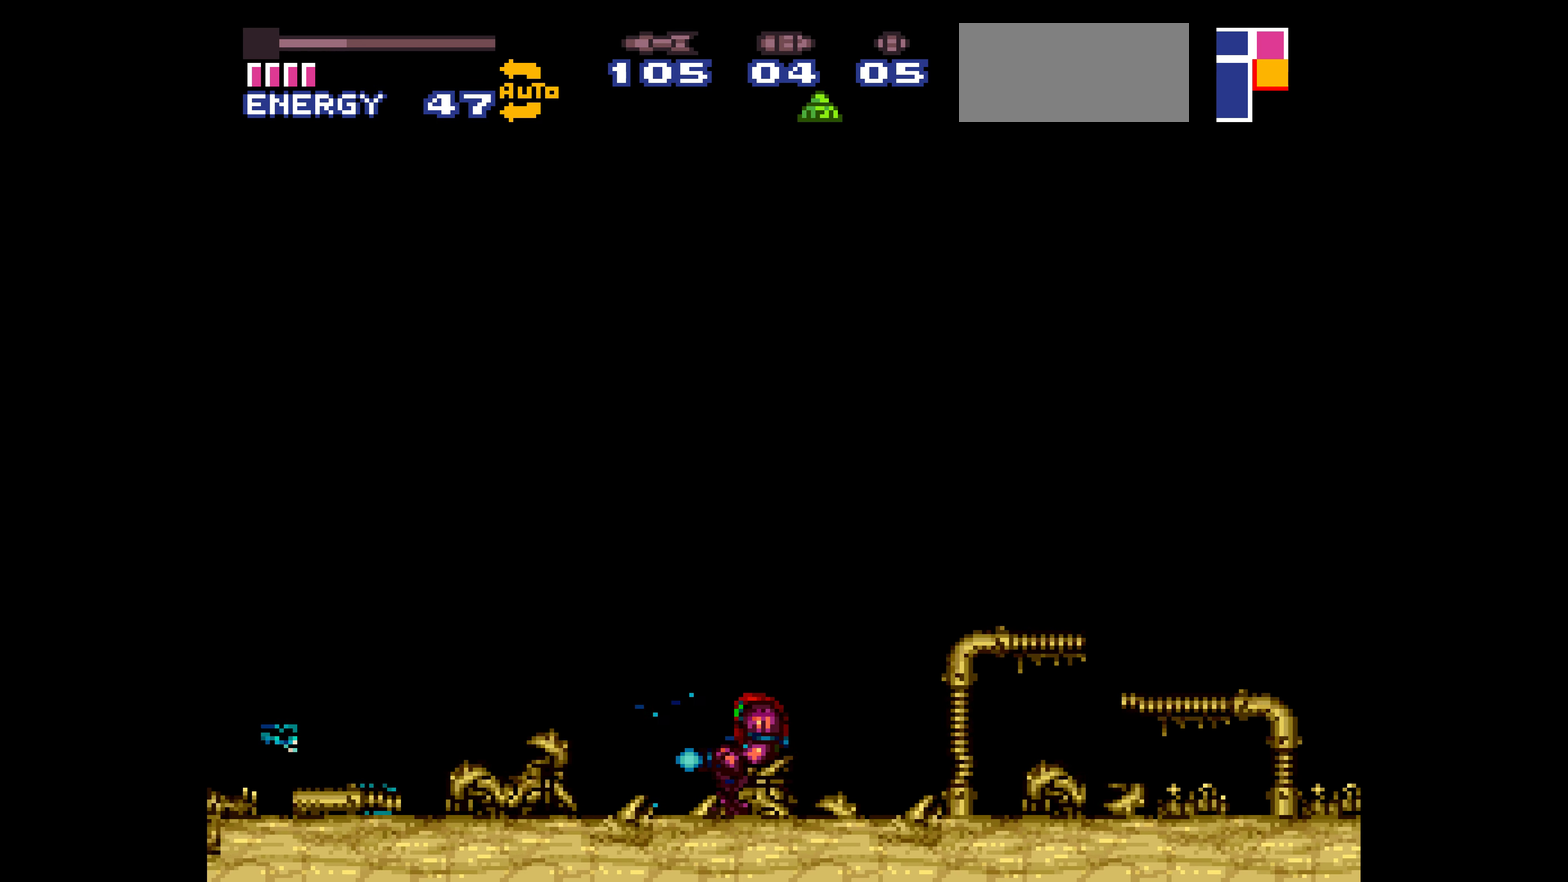
{"buttons": ["X", "R1"], "events": [[334, "R1", "down"]]}
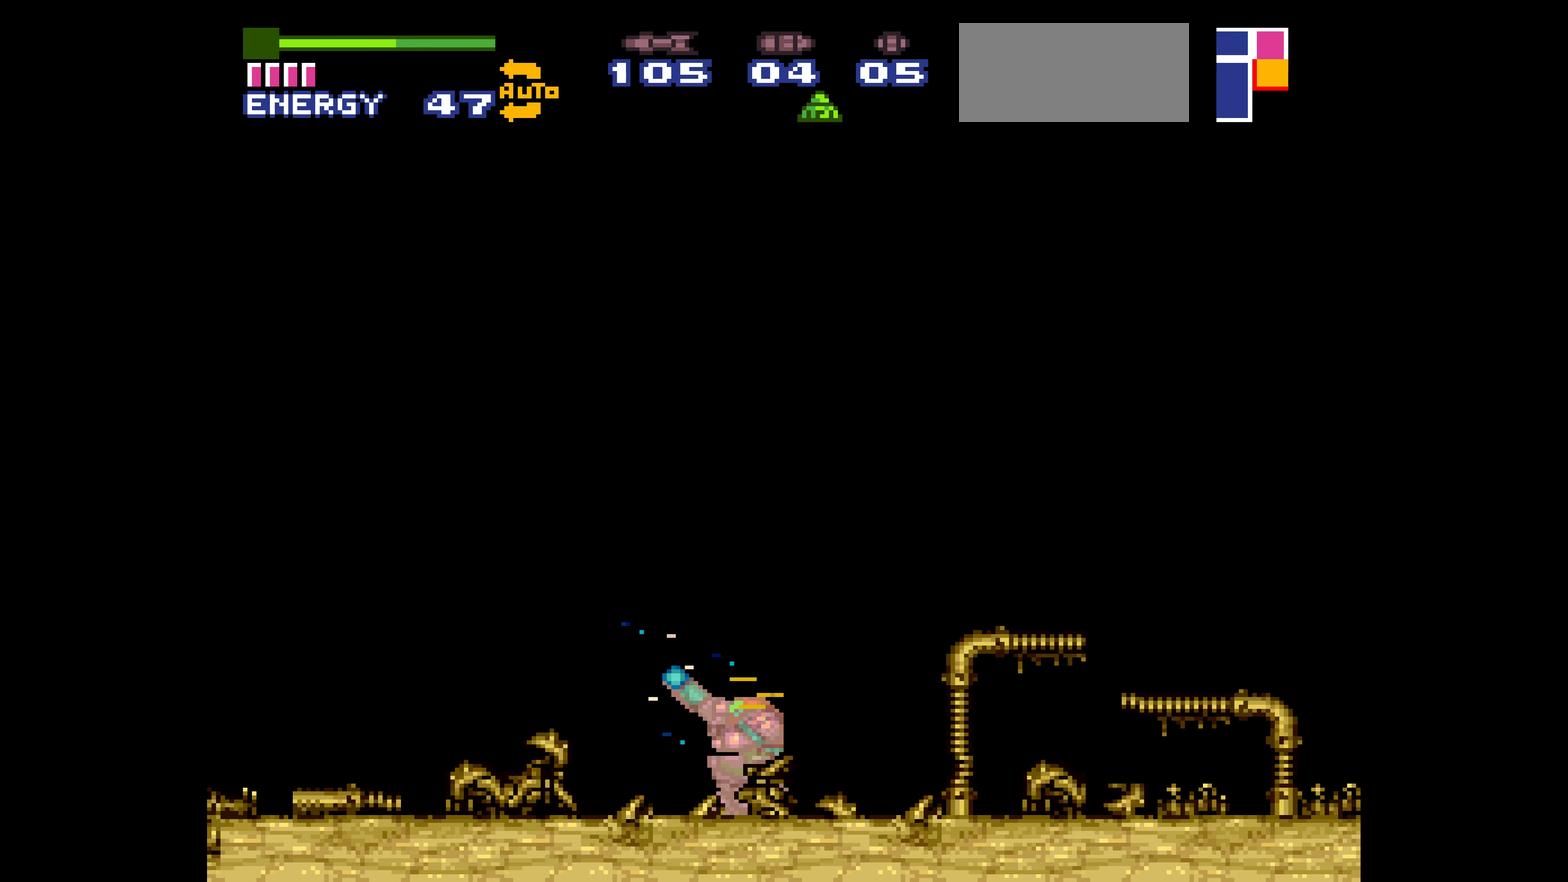
{"buttons": [], "events": [[350, "X", "up"], [450, "R1", "up"]]}
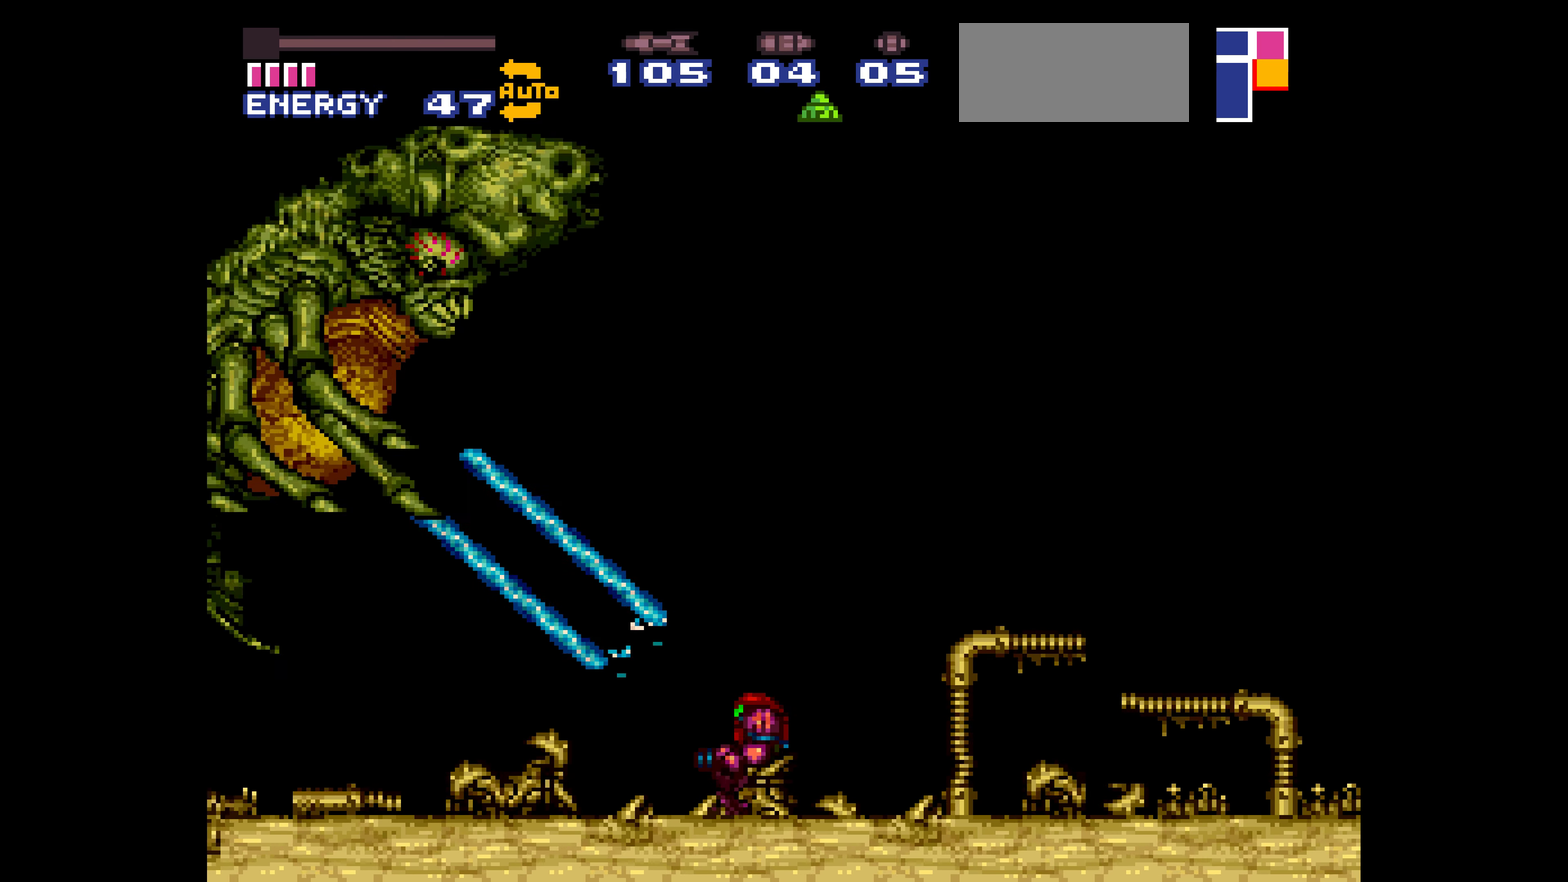
{"buttons": []}
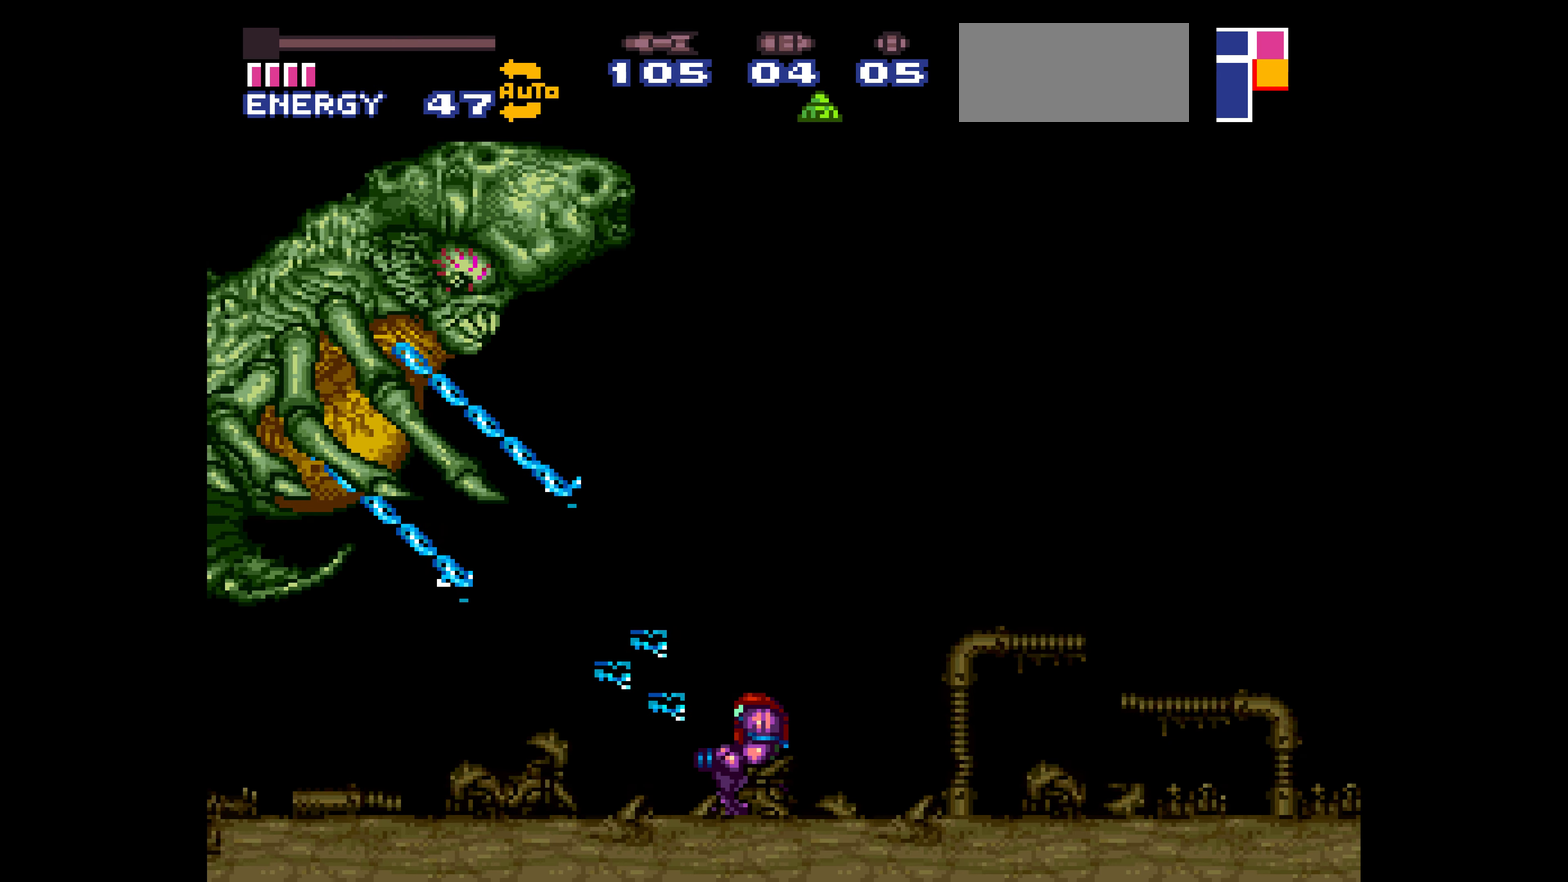
{"buttons": []}
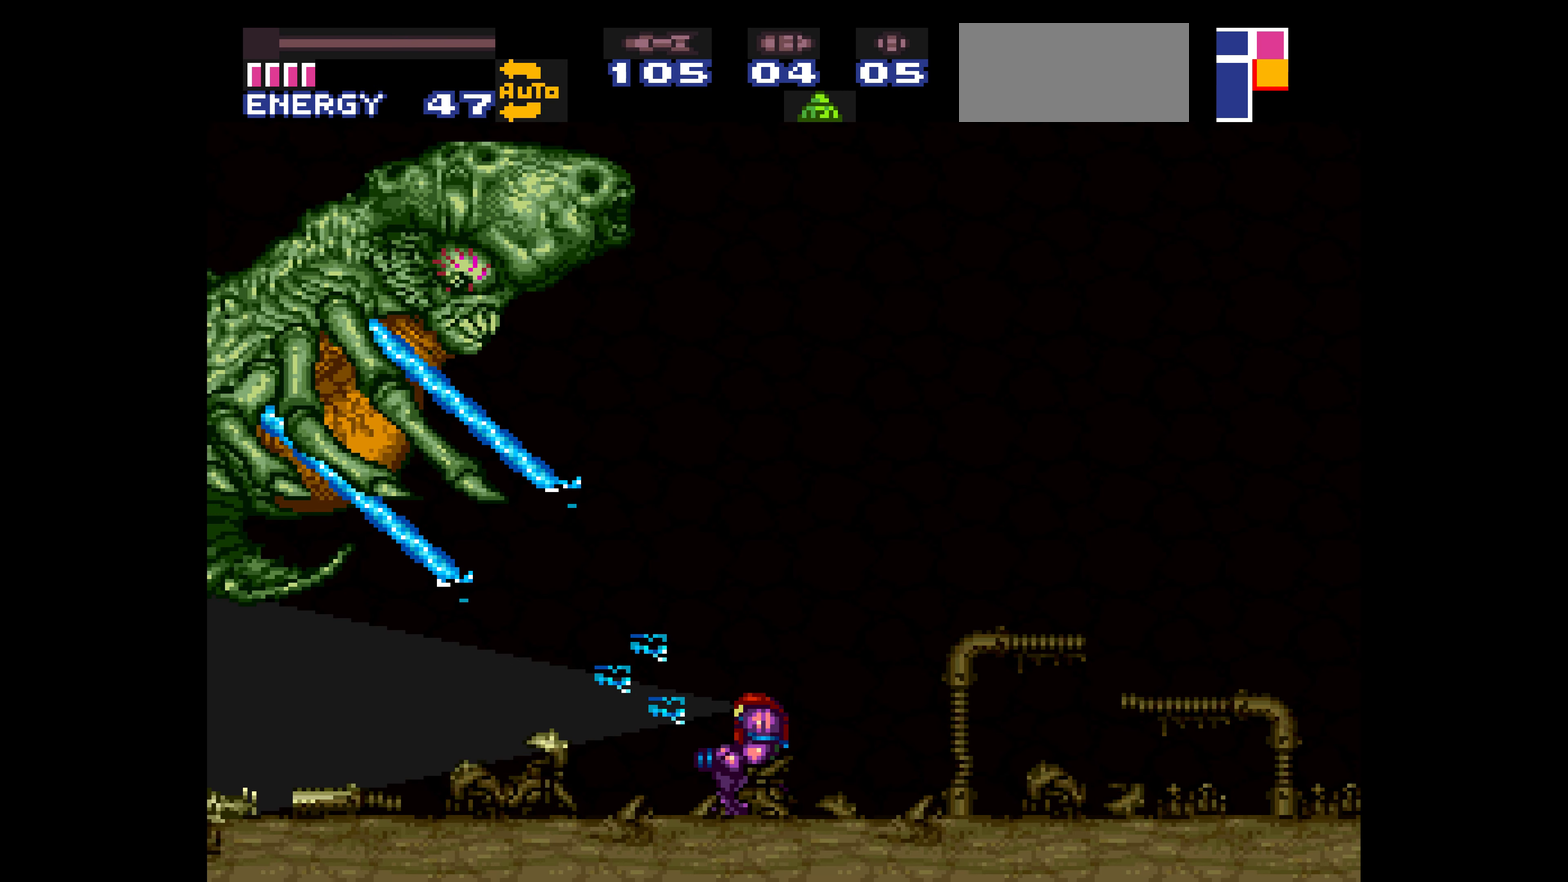
{"buttons": []}
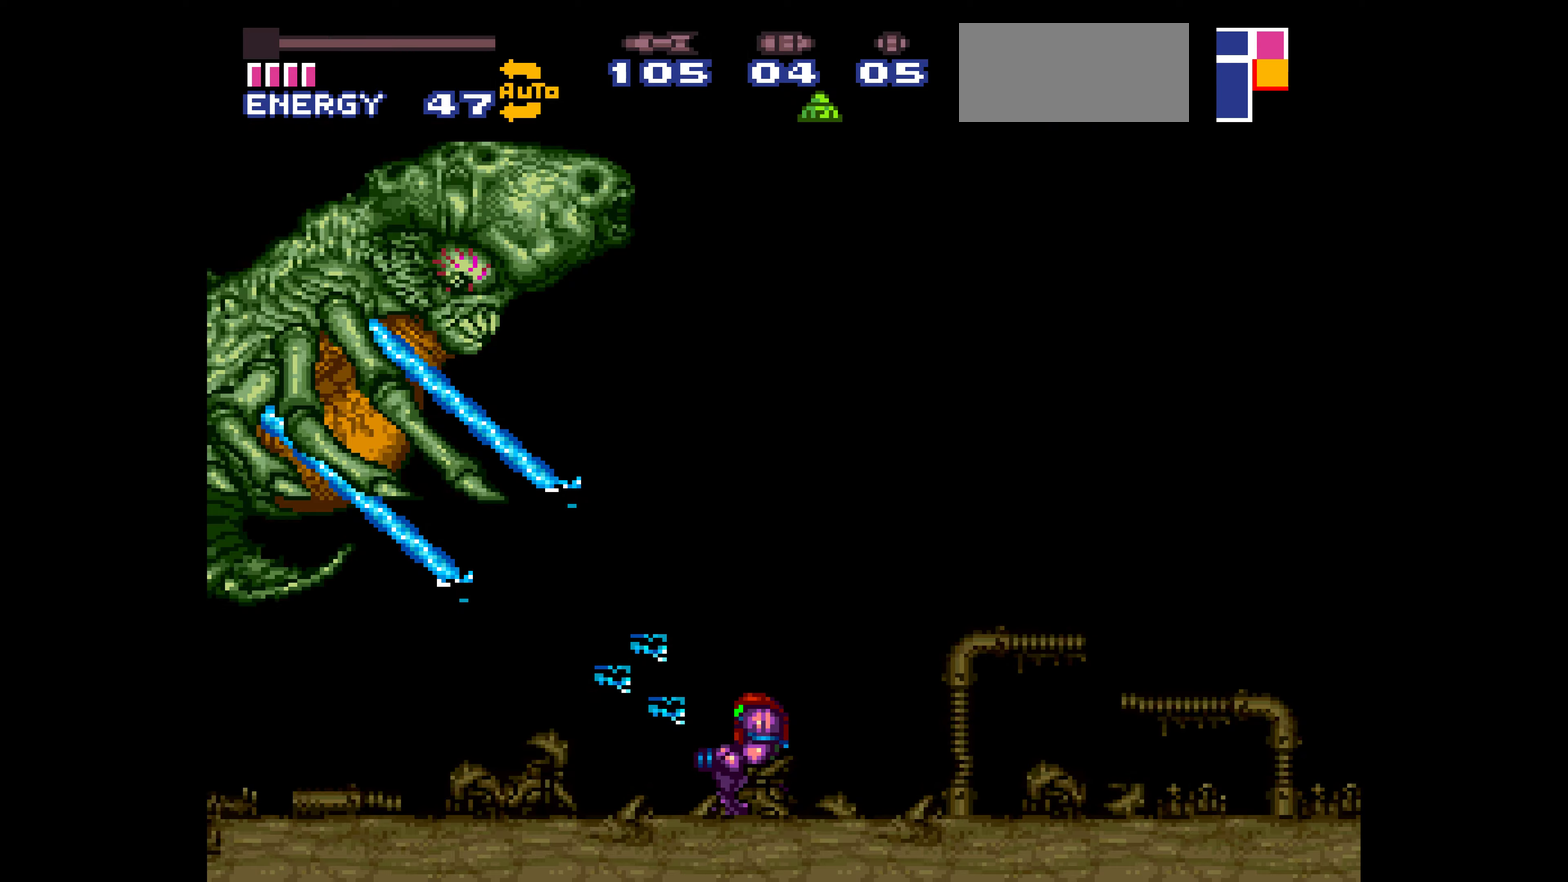
{"buttons": []}
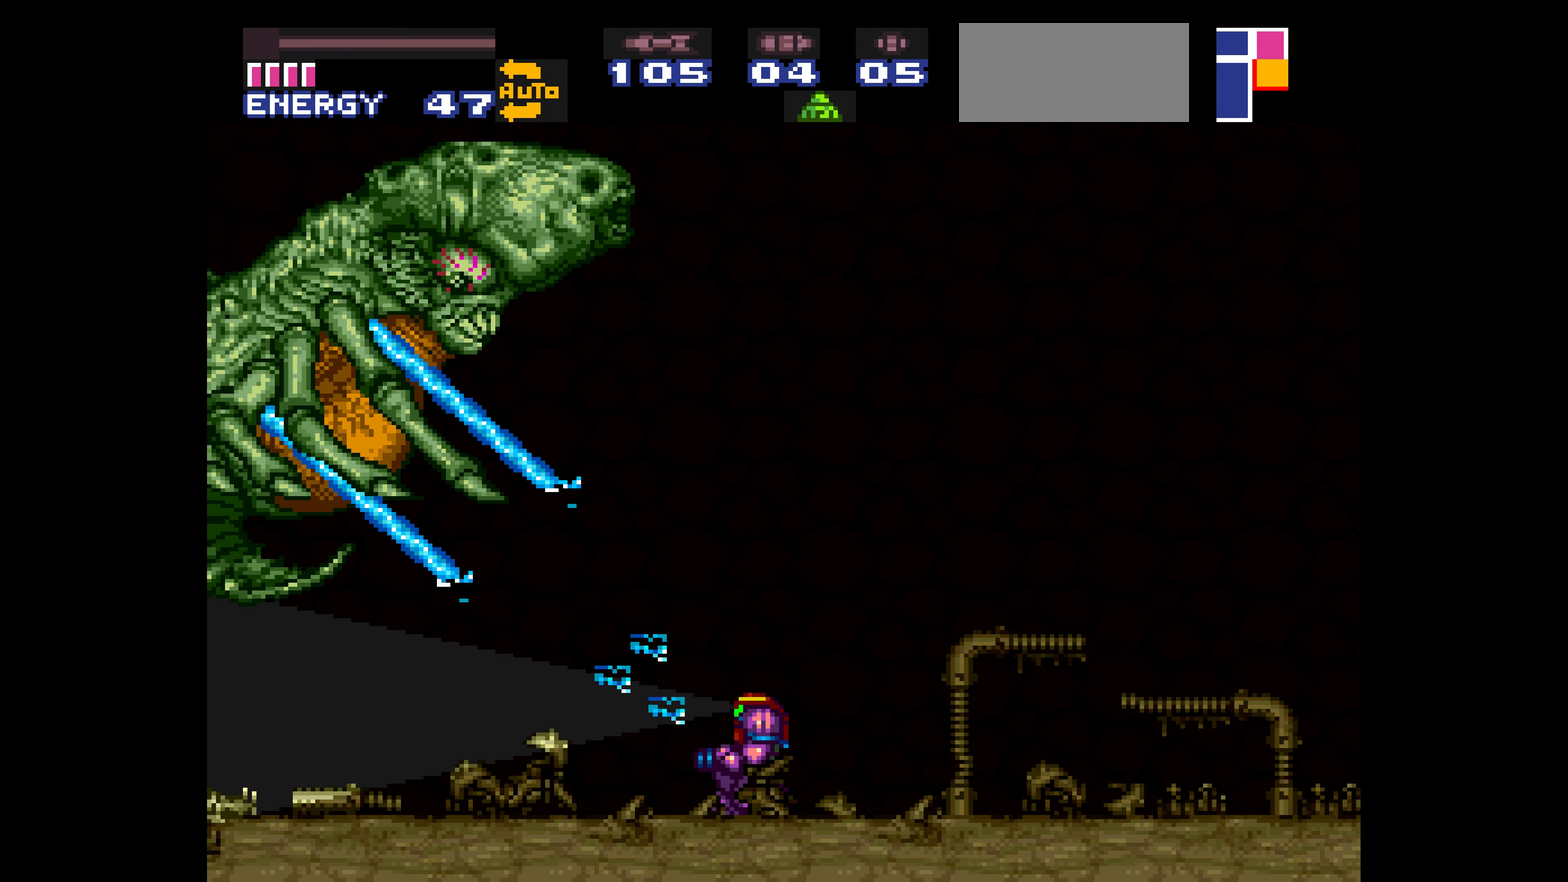
{"buttons": []}
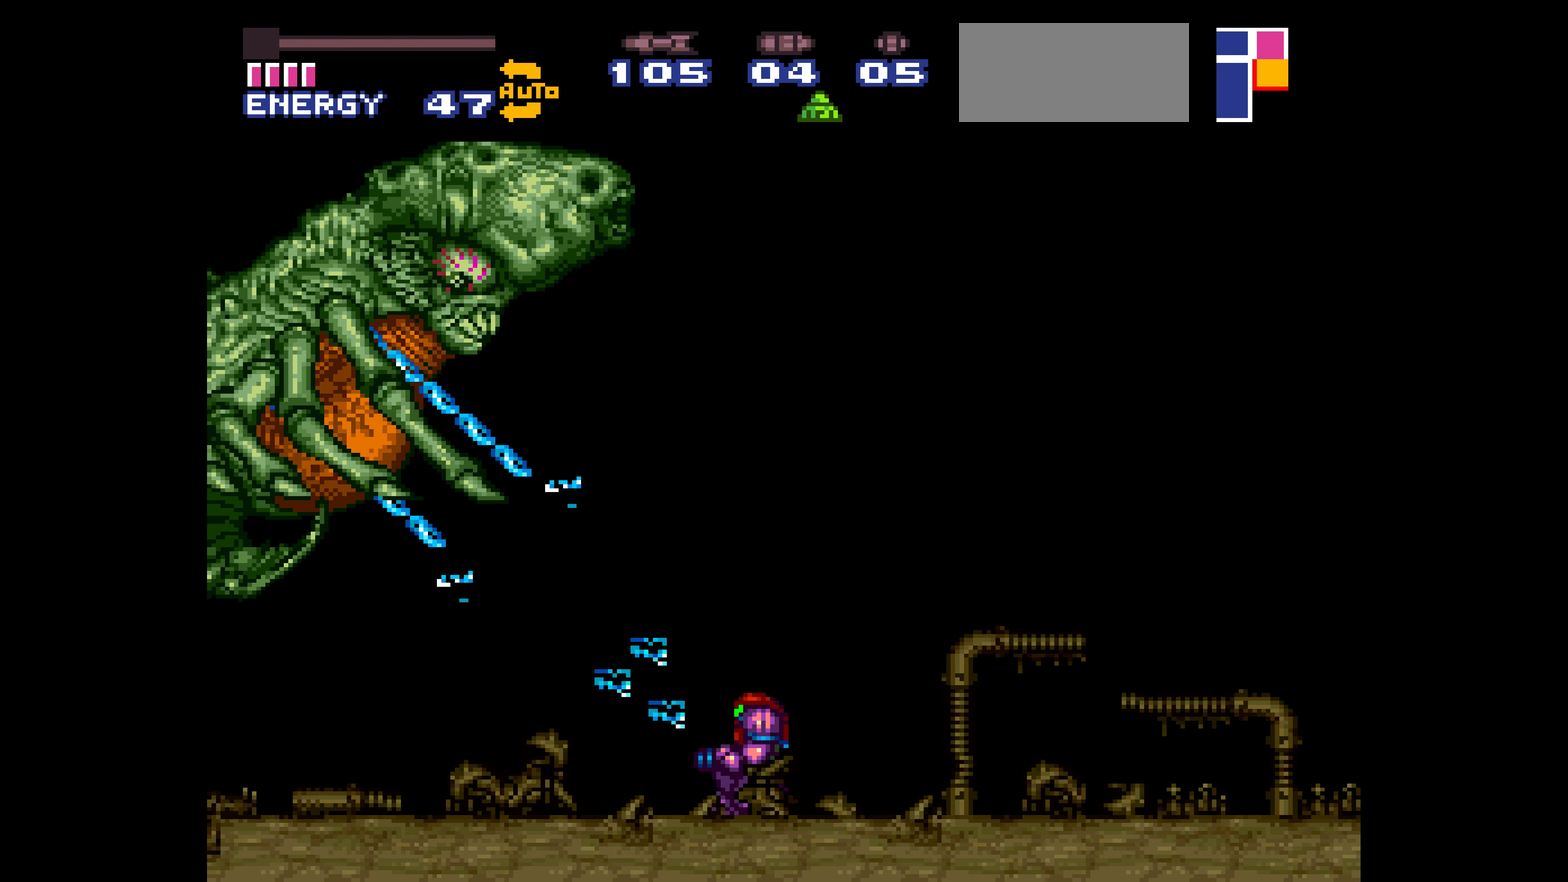
{"buttons": []}
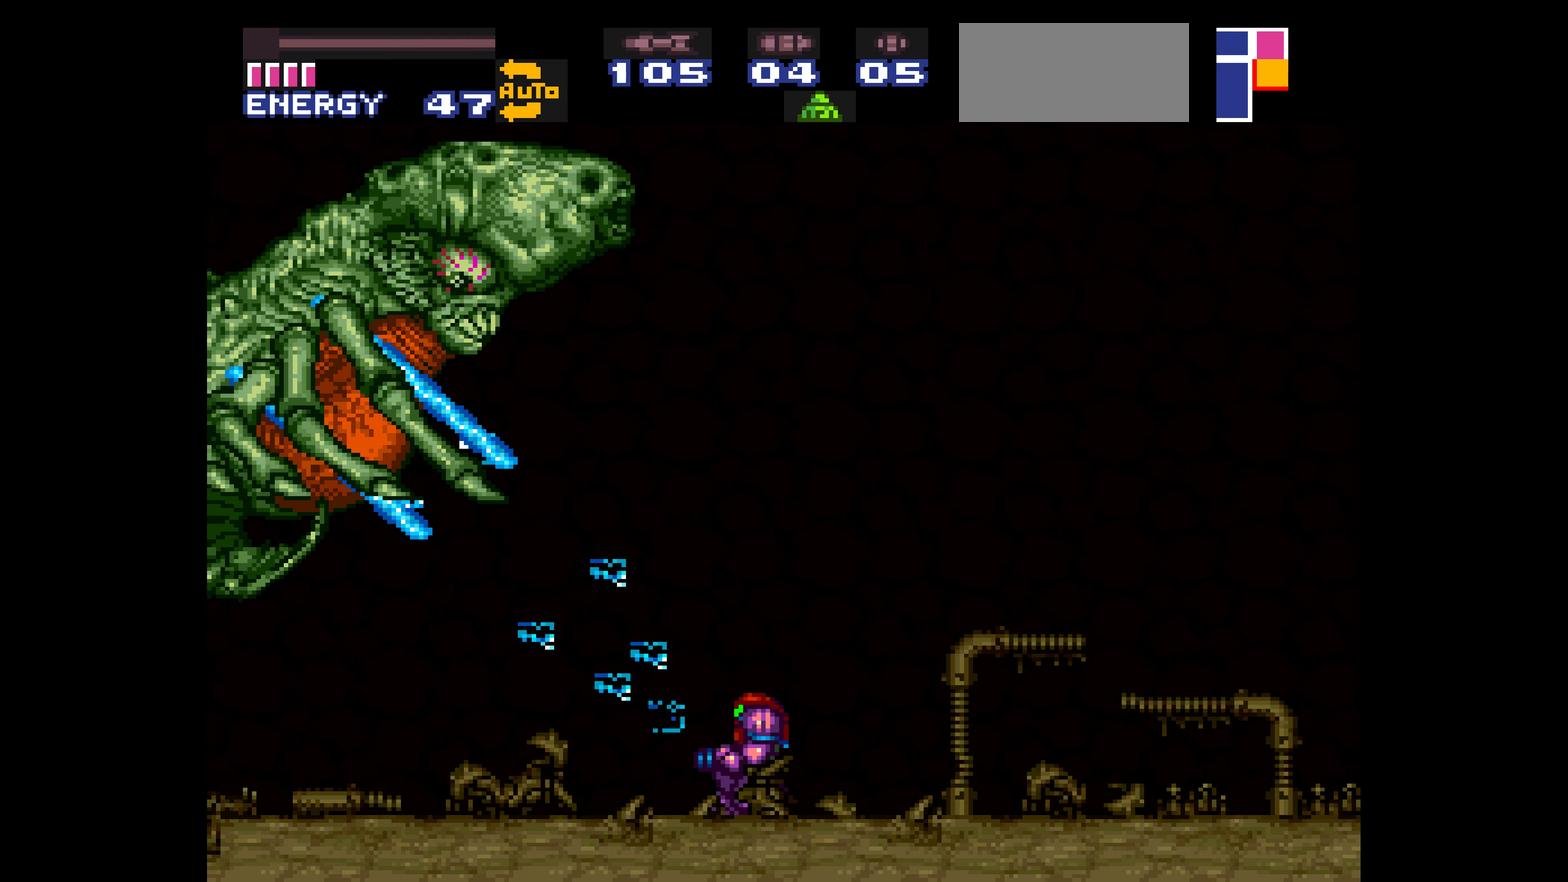
{"buttons": []}
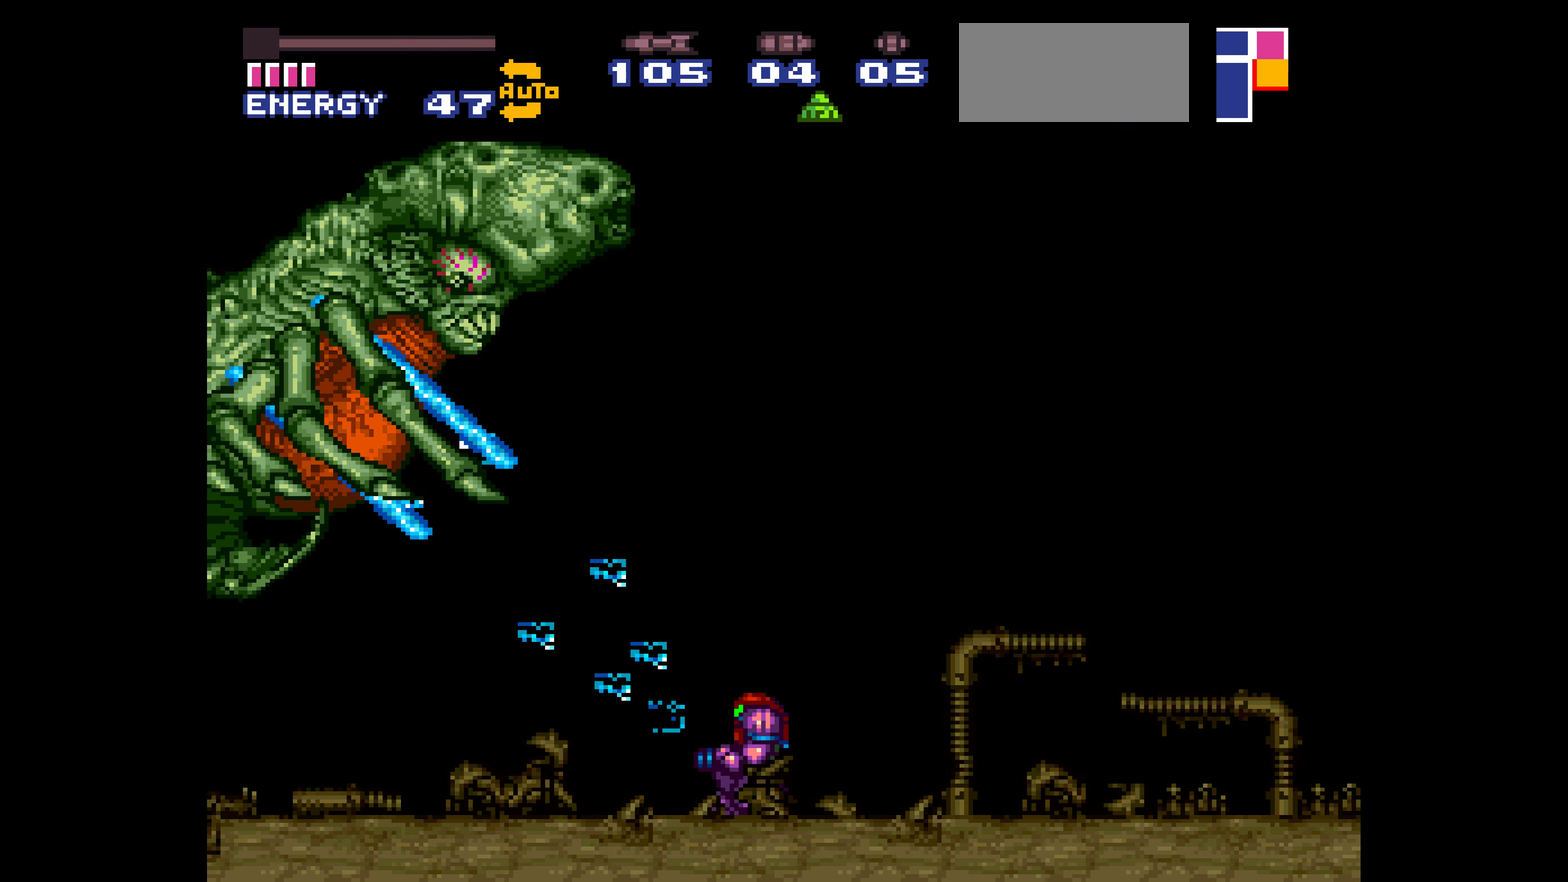
{"buttons": []}
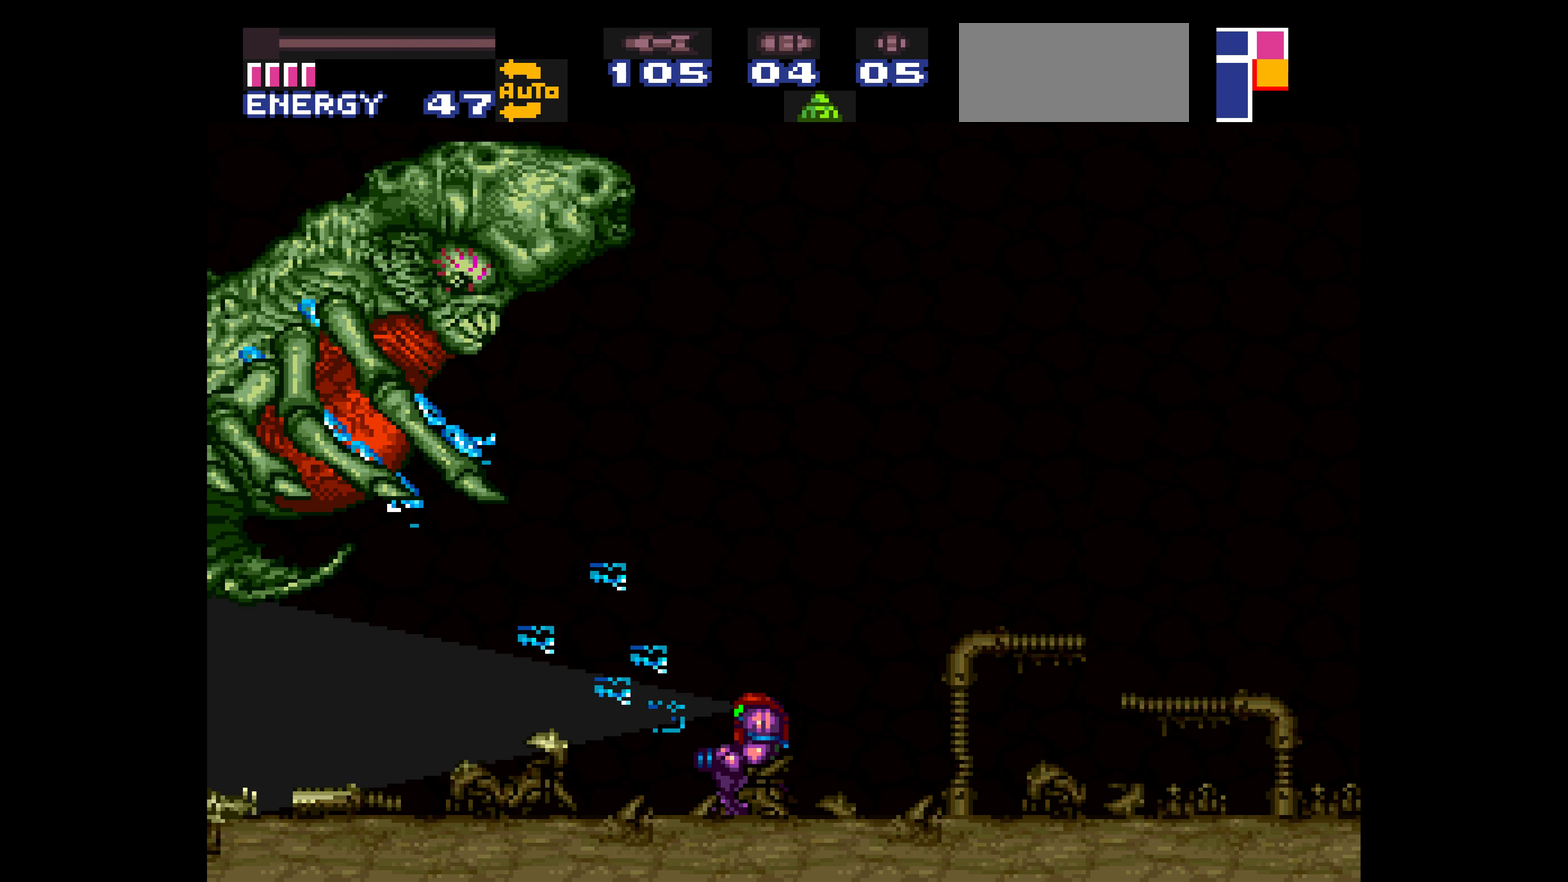
{"buttons": []}